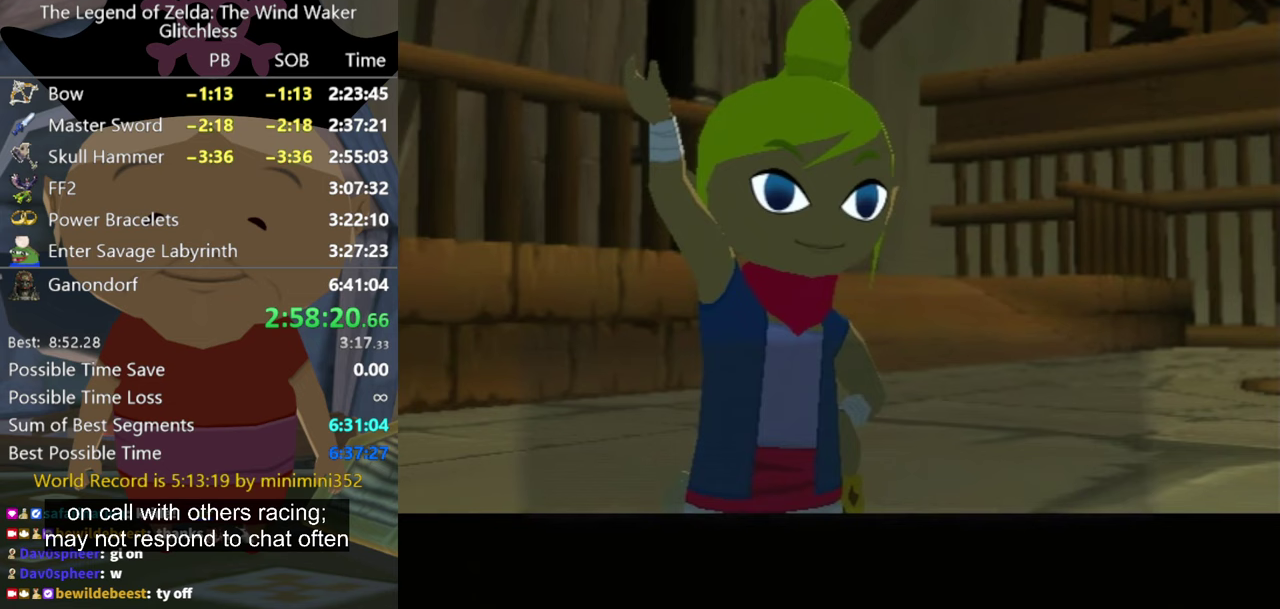
Gameplay with a controller (Nintendo layout); each line is a JSON object with the inputs held at the frame after it. "events" lists button and stick changes between this image and that frame as [ms after this image, input, new state], when the widget could be followed in between. Not read: L2 L3 R3.
{"buttons": ["A"], "left_stick": "center", "right_stick": "center", "events": [[67, "A", "down"], [133, "A", "up"], [233, "A", "down"], [233, "B", "down"], [300, "B", "up"], [333, "A", "up"], [433, "A", "down"], [433, "B", "down"], [500, "B", "up"]]}
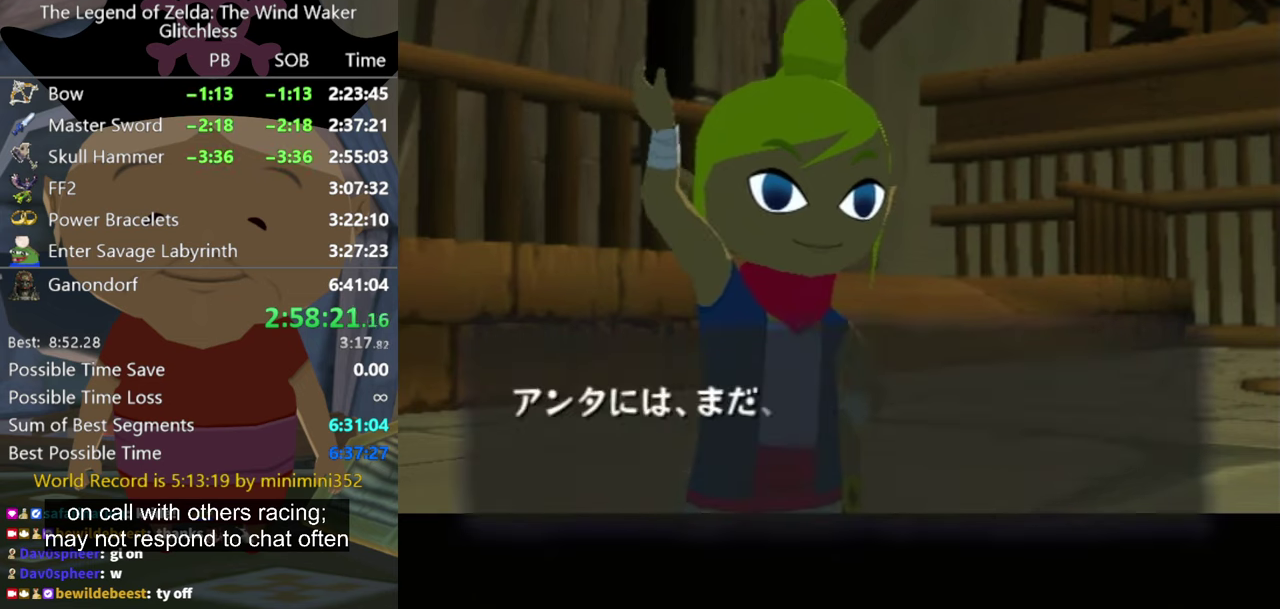
{"buttons": [], "left_stick": "center", "right_stick": "center", "events": [[33, "A", "up"], [133, "A", "down"], [200, "A", "up"], [267, "A", "down"], [333, "A", "up"], [400, "A", "down"], [500, "A", "up"]]}
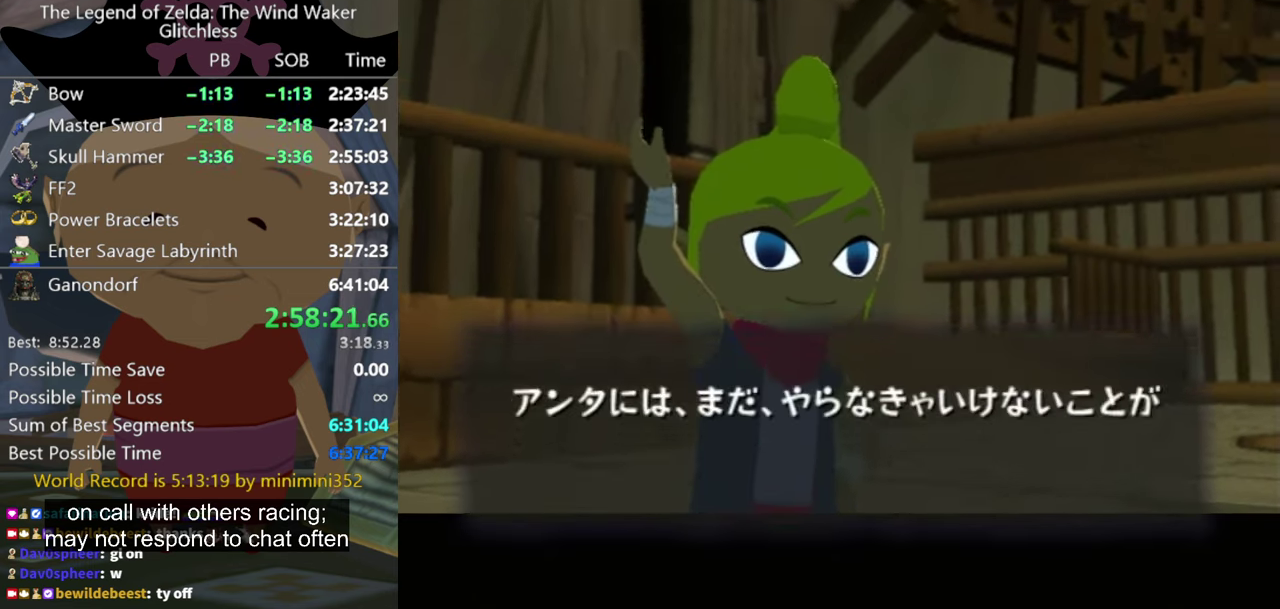
{"buttons": ["A"], "left_stick": "center", "right_stick": "center", "events": [[100, "A", "down"], [167, "A", "up"], [233, "A", "down"], [233, "B", "down"], [300, "B", "up"], [333, "A", "up"], [433, "A", "down"]]}
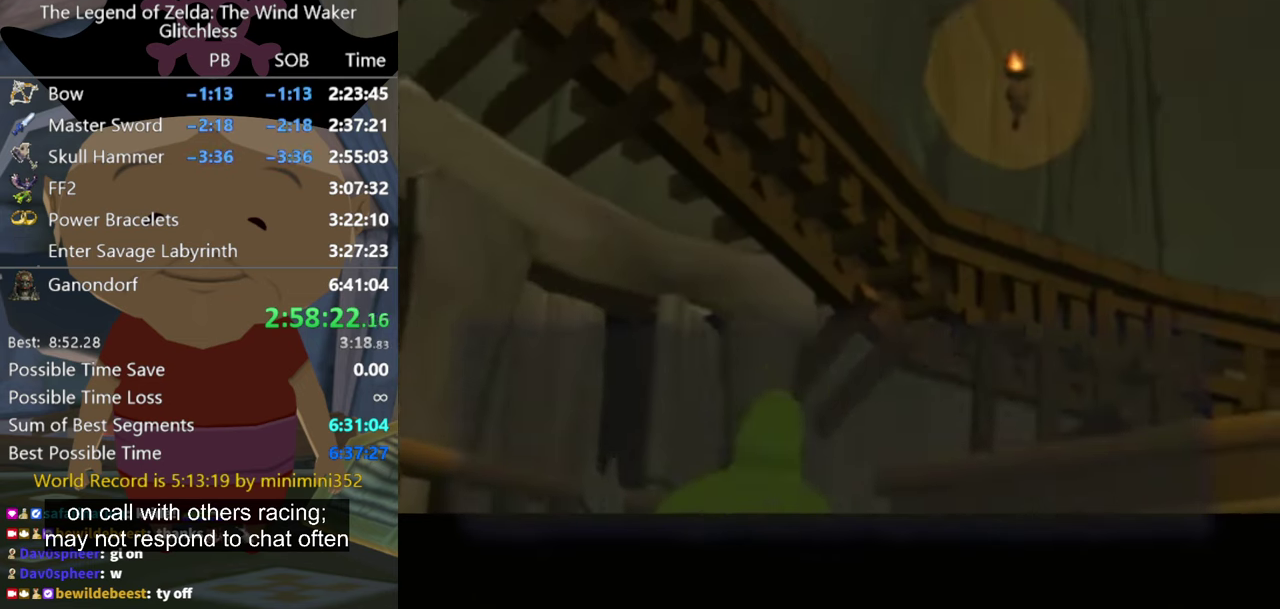
{"buttons": ["A", "B"], "left_stick": "center", "right_stick": "center", "events": [[33, "A", "up"], [100, "A", "down"], [467, "B", "down"]]}
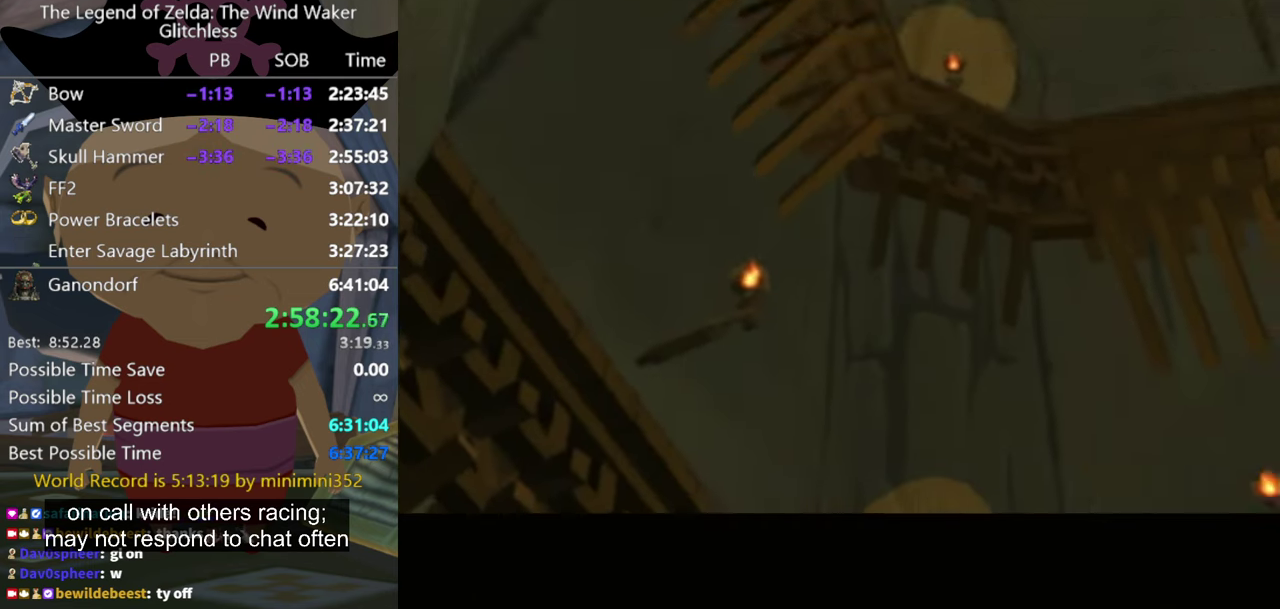
{"buttons": ["A", "B"], "left_stick": "center", "right_stick": "center", "events": [[33, "B", "up"], [100, "B", "down"], [200, "A", "up"], [200, "B", "up"], [267, "A", "down"], [300, "B", "down"], [367, "B", "up"], [467, "B", "down"]]}
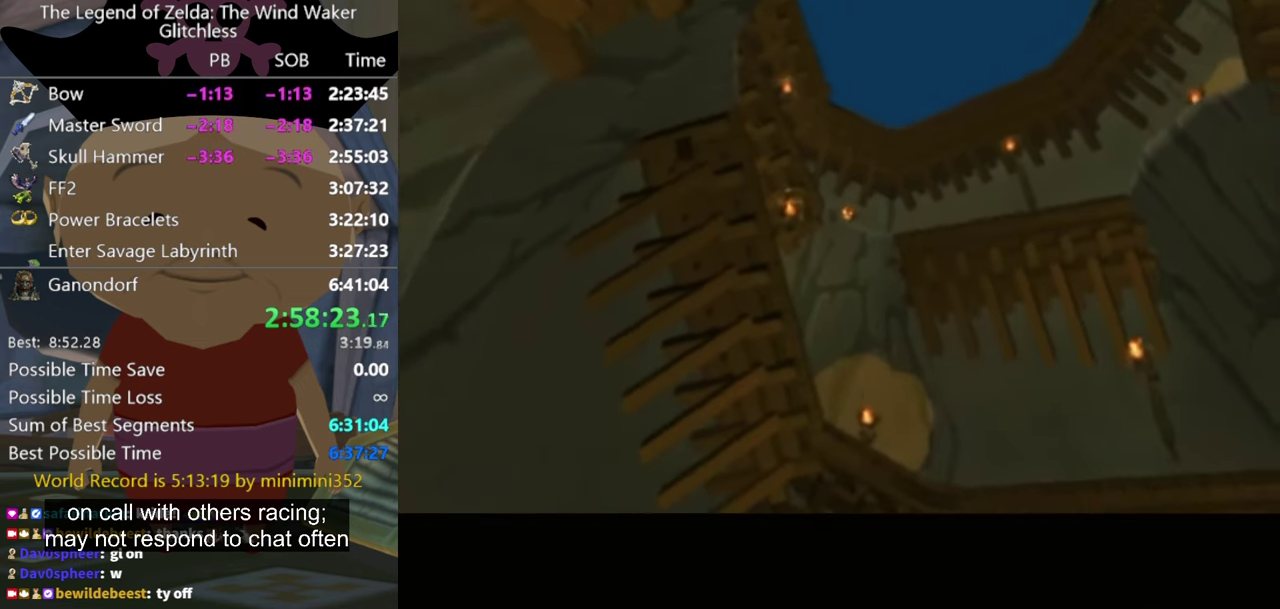
{"buttons": ["A"], "left_stick": "center", "right_stick": "center", "events": [[33, "B", "up"], [200, "A", "up"], [267, "A", "down"], [367, "A", "up"], [433, "A", "down"]]}
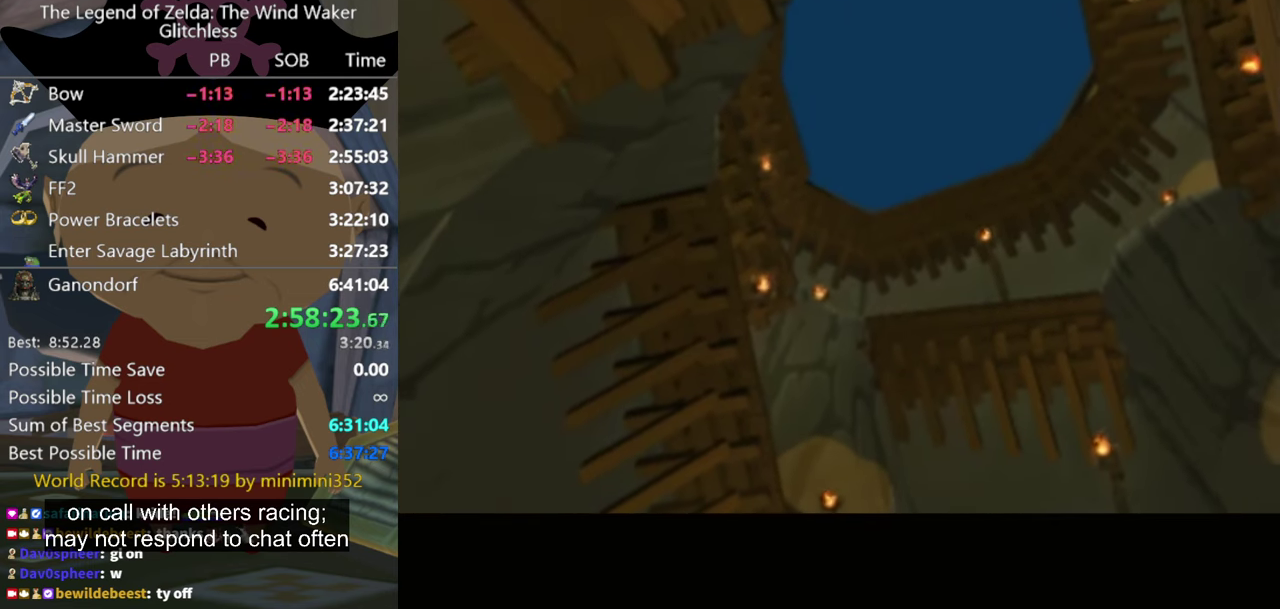
{"buttons": ["A"], "left_stick": "center", "right_stick": "center", "events": [[67, "A", "up"], [167, "A", "down"], [233, "A", "up"], [367, "A", "down"]]}
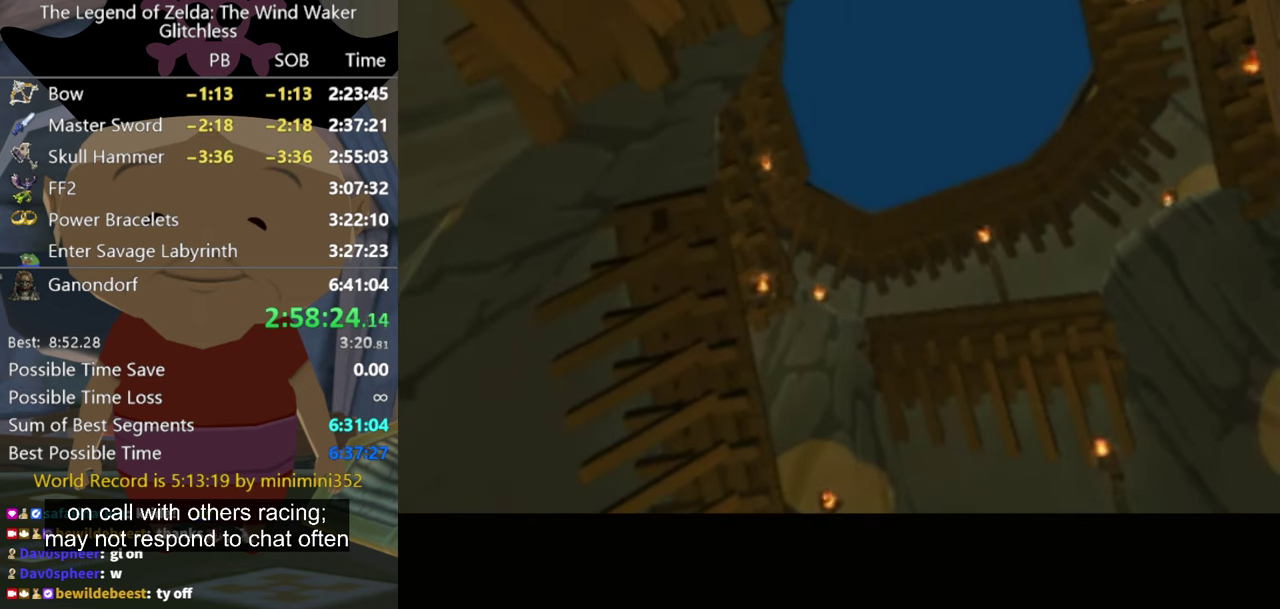
{"buttons": ["A"], "left_stick": "center", "right_stick": "center", "events": [[33, "A", "up"], [67, "B", "down"], [133, "A", "down"], [167, "B", "up"], [200, "A", "up"], [267, "B", "down"], [300, "A", "down"], [367, "B", "up"], [400, "A", "up"], [500, "A", "down"]]}
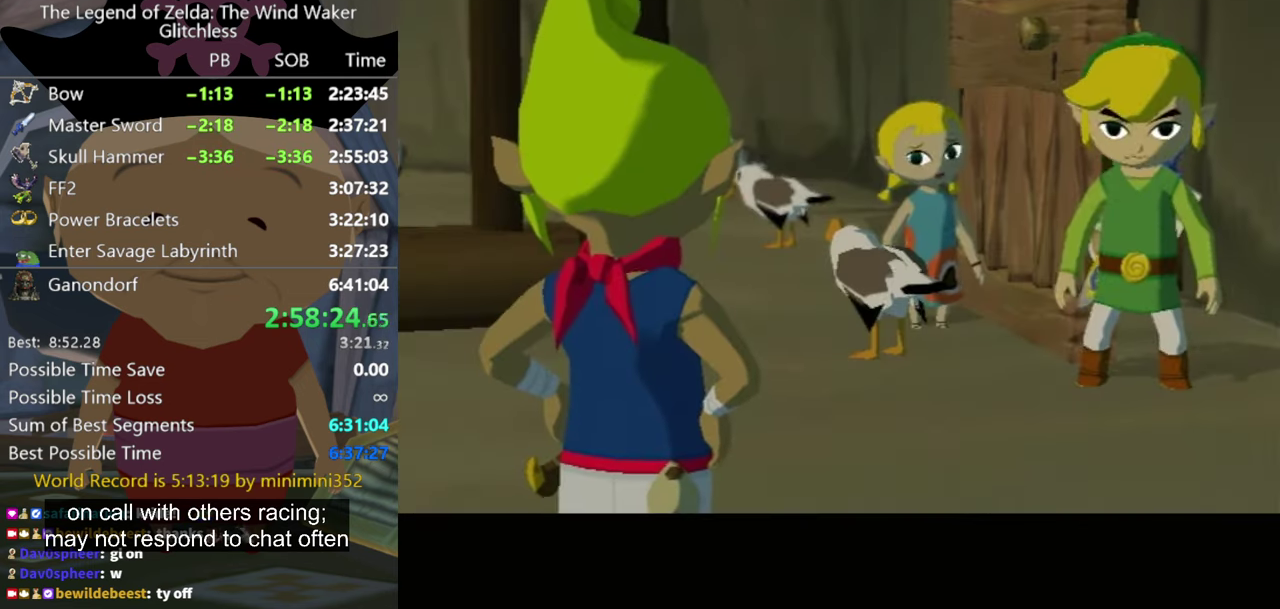
{"buttons": [], "left_stick": "center", "right_stick": "center", "events": [[67, "A", "up"], [167, "A", "down"], [233, "A", "up"], [333, "A", "down"], [400, "A", "up"]]}
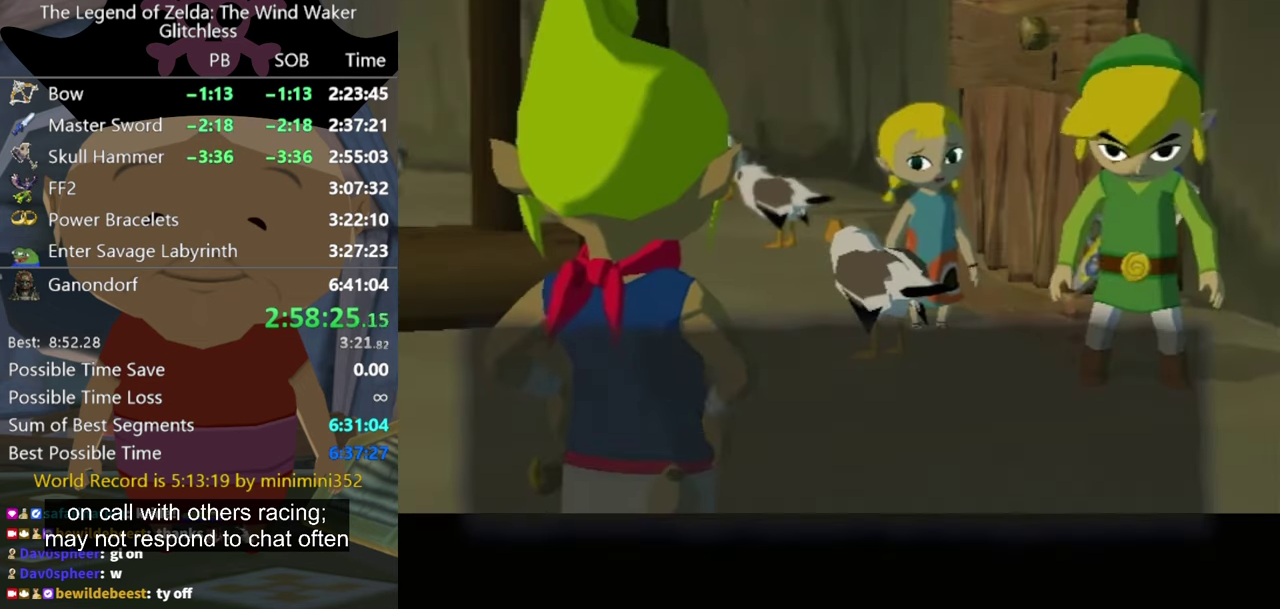
{"buttons": [], "left_stick": "center", "right_stick": "center", "events": [[33, "A", "down"], [100, "A", "up"], [200, "A", "down"], [267, "A", "up"], [367, "A", "down"], [367, "B", "down"], [433, "A", "up"], [467, "B", "up"]]}
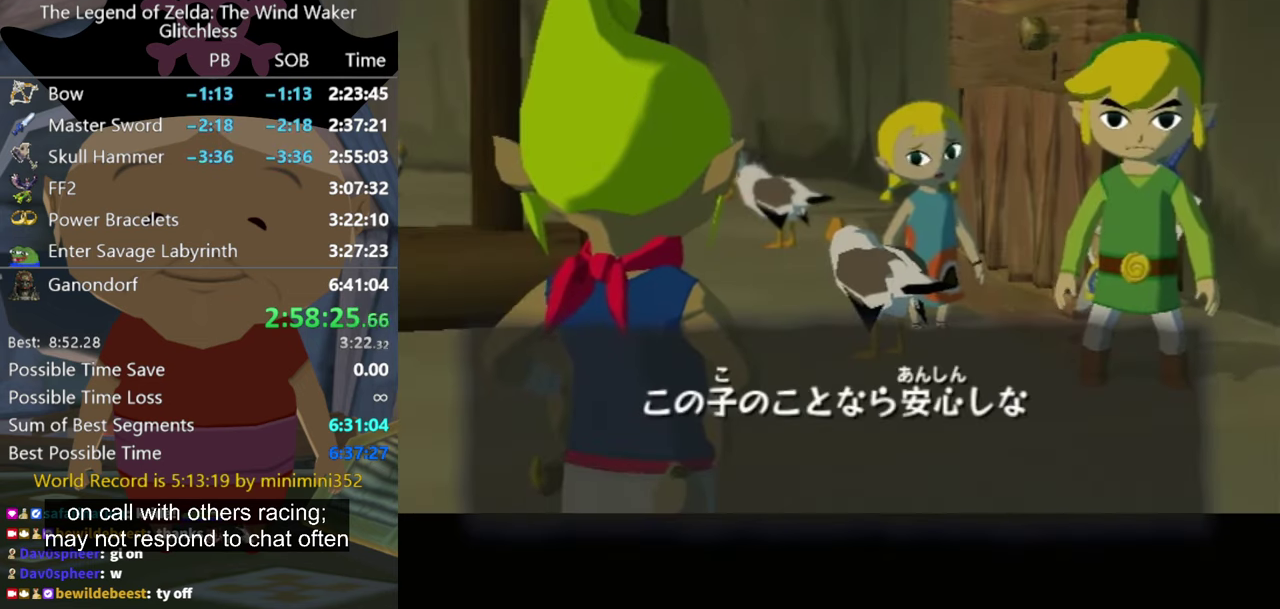
{"buttons": [], "left_stick": "center", "right_stick": "center", "events": [[33, "A", "down"], [100, "A", "up"], [366, "A", "down"], [433, "A", "up"]]}
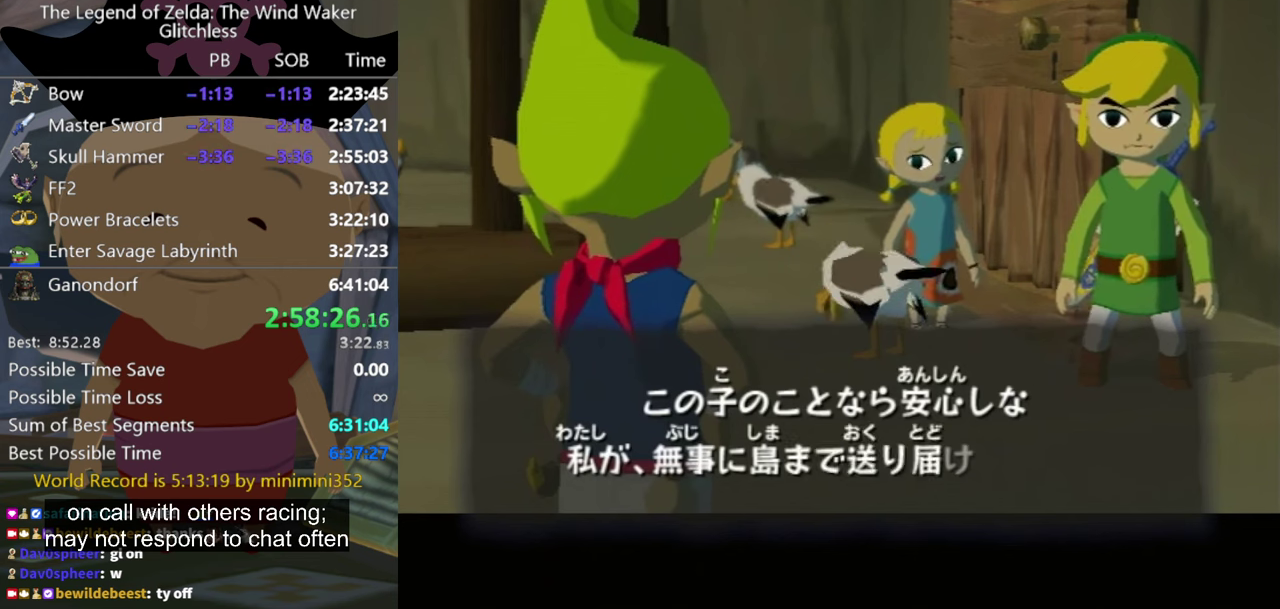
{"buttons": ["A", "B"], "left_stick": "center", "right_stick": "center", "events": [[333, "A", "down"], [433, "A", "up"], [500, "A", "down"], [500, "B", "down"]]}
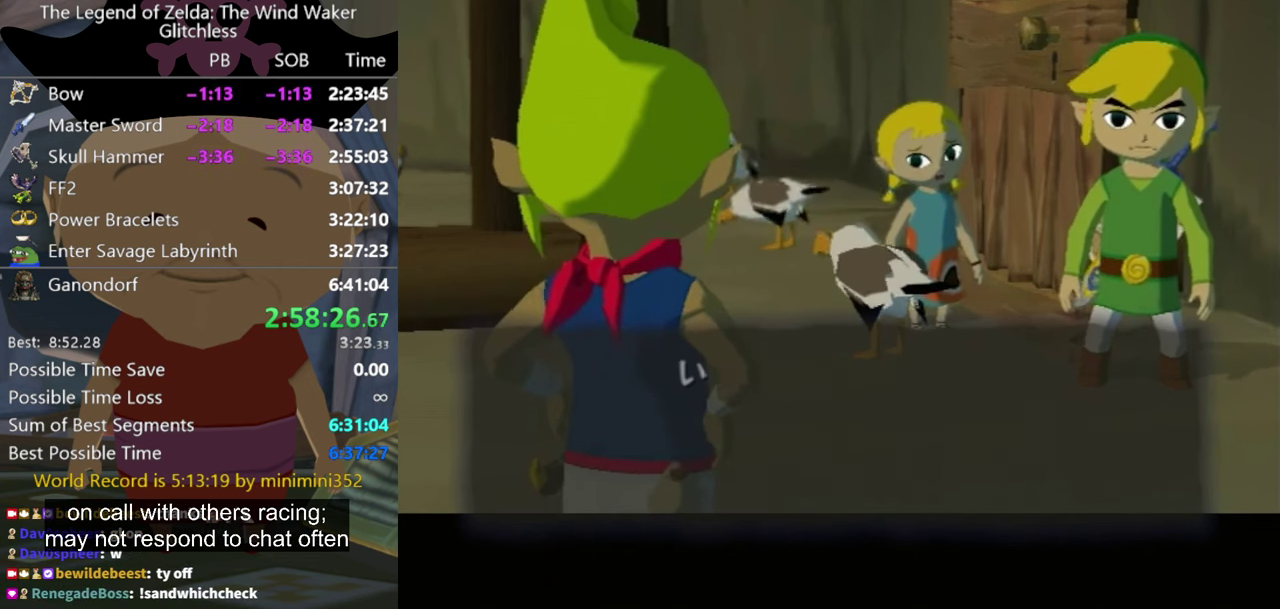
{"buttons": [], "left_stick": "center", "right_stick": "center", "events": [[66, "A", "up"], [66, "B", "up"], [166, "A", "down"], [233, "A", "up"]]}
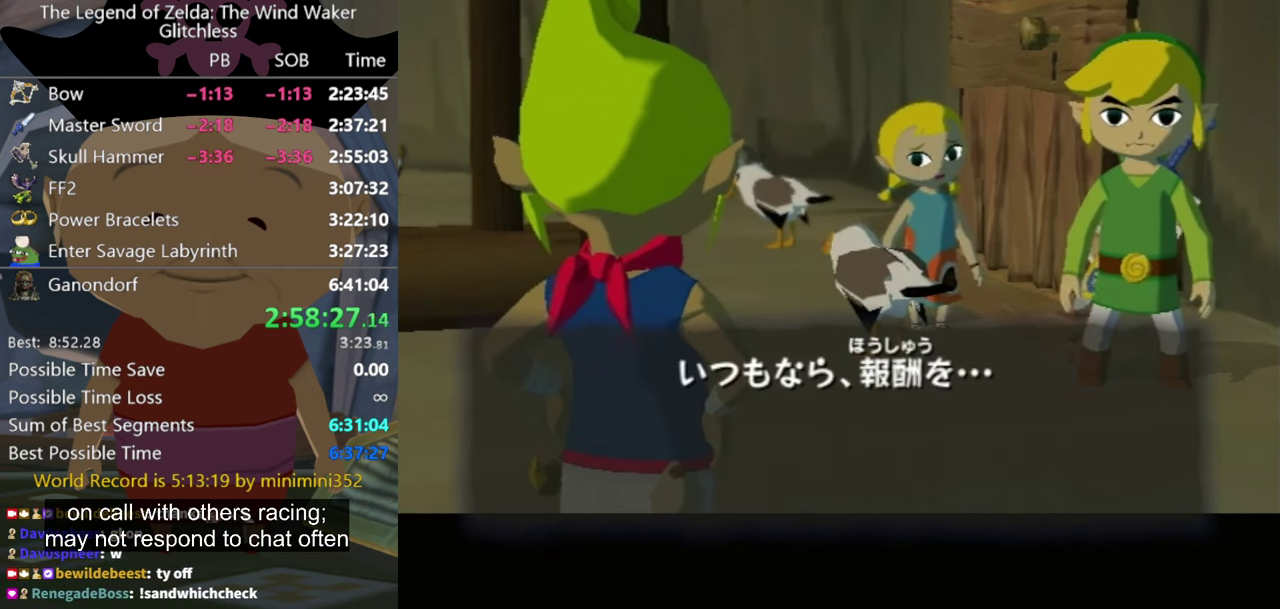
{"buttons": [], "left_stick": "center", "right_stick": "center", "events": [[200, "A", "down"], [266, "A", "up"], [366, "A", "down"], [366, "B", "down"], [466, "A", "up"], [466, "B", "up"]]}
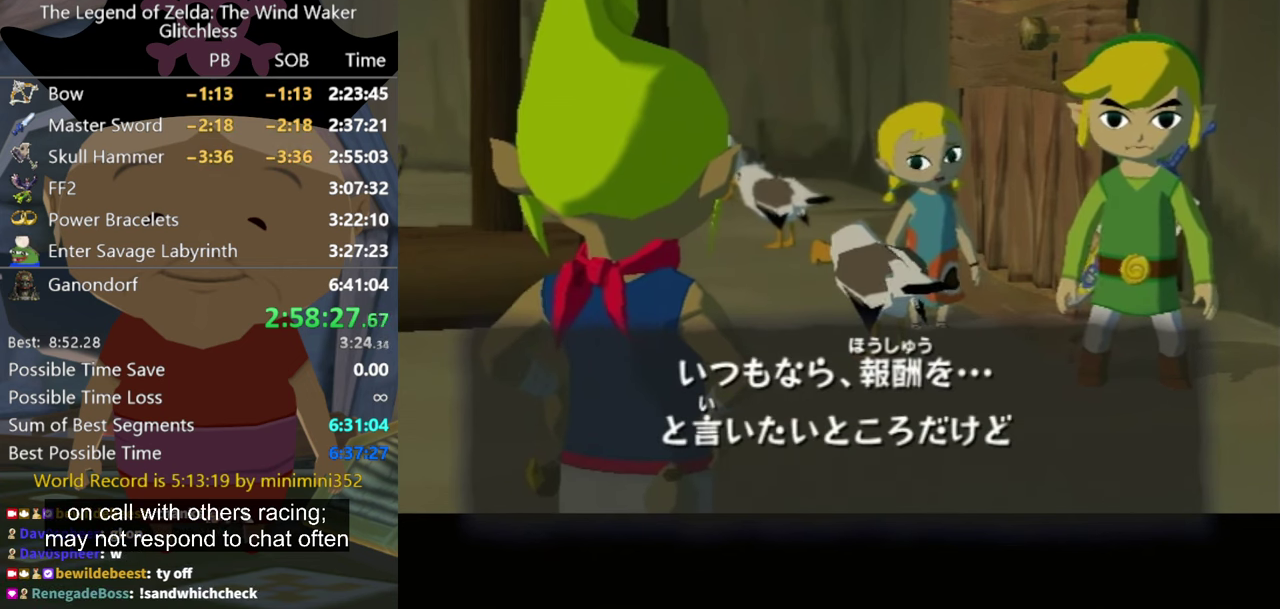
{"buttons": ["A"], "left_stick": "center", "right_stick": "center", "events": [[66, "A", "down"], [133, "A", "up"], [233, "A", "down"], [300, "A", "up"], [466, "A", "down"]]}
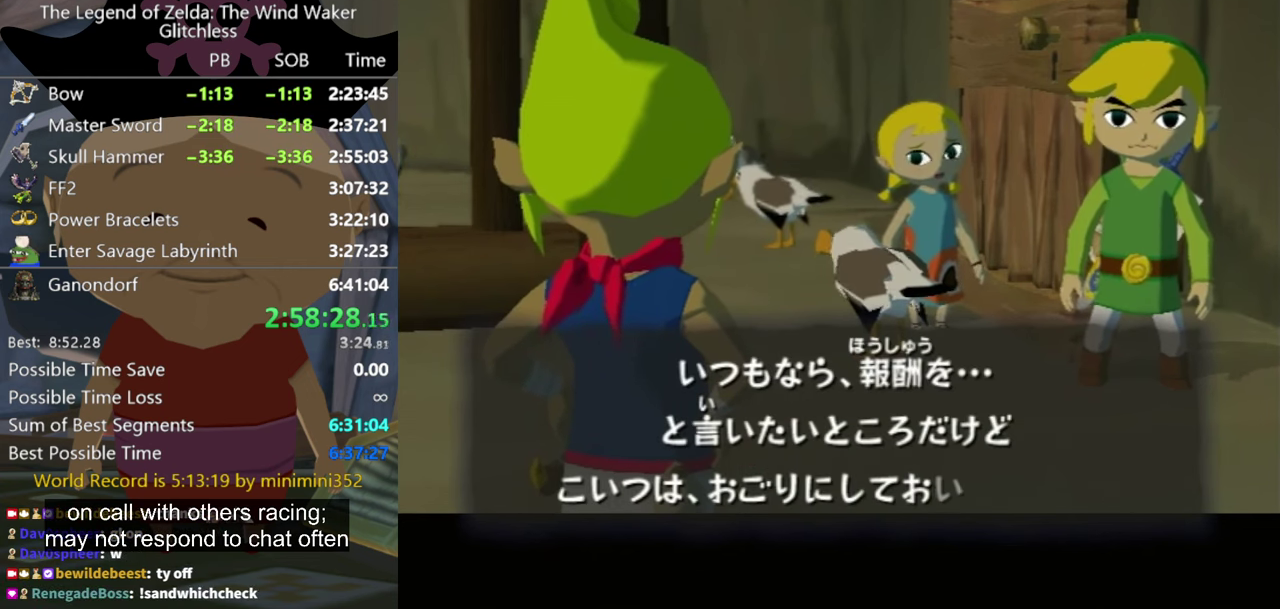
{"buttons": [], "left_stick": "center", "right_stick": "center", "events": [[66, "A", "up"], [166, "A", "down"], [266, "A", "up"], [366, "A", "down"], [433, "A", "up"]]}
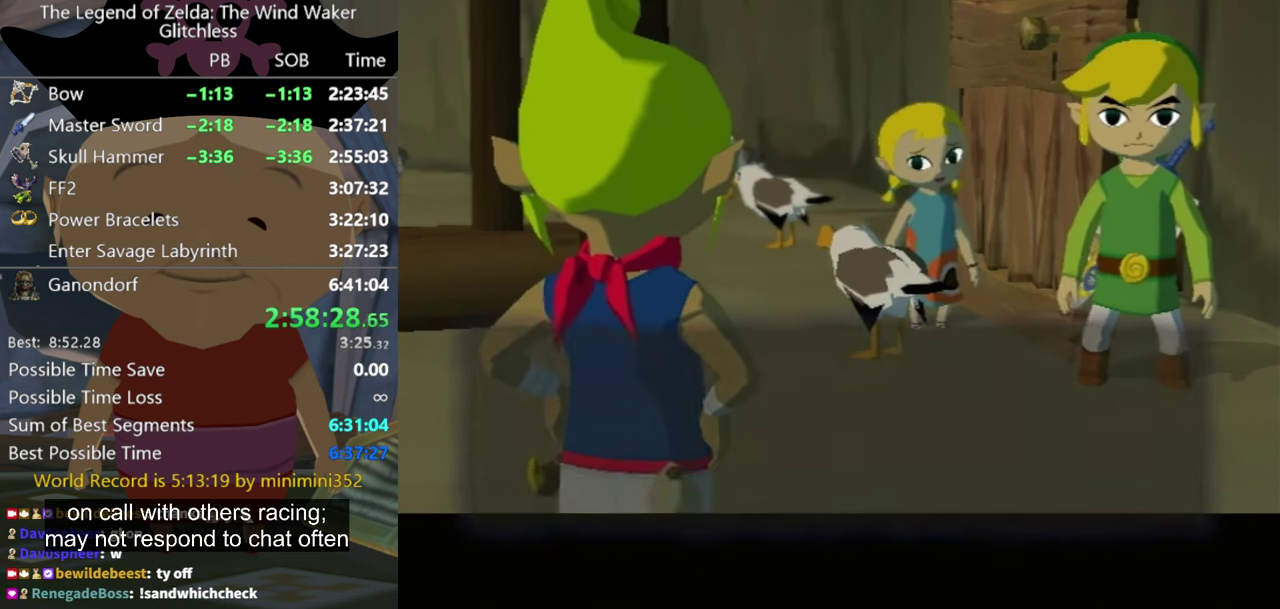
{"buttons": [], "left_stick": "center", "right_stick": "center", "events": []}
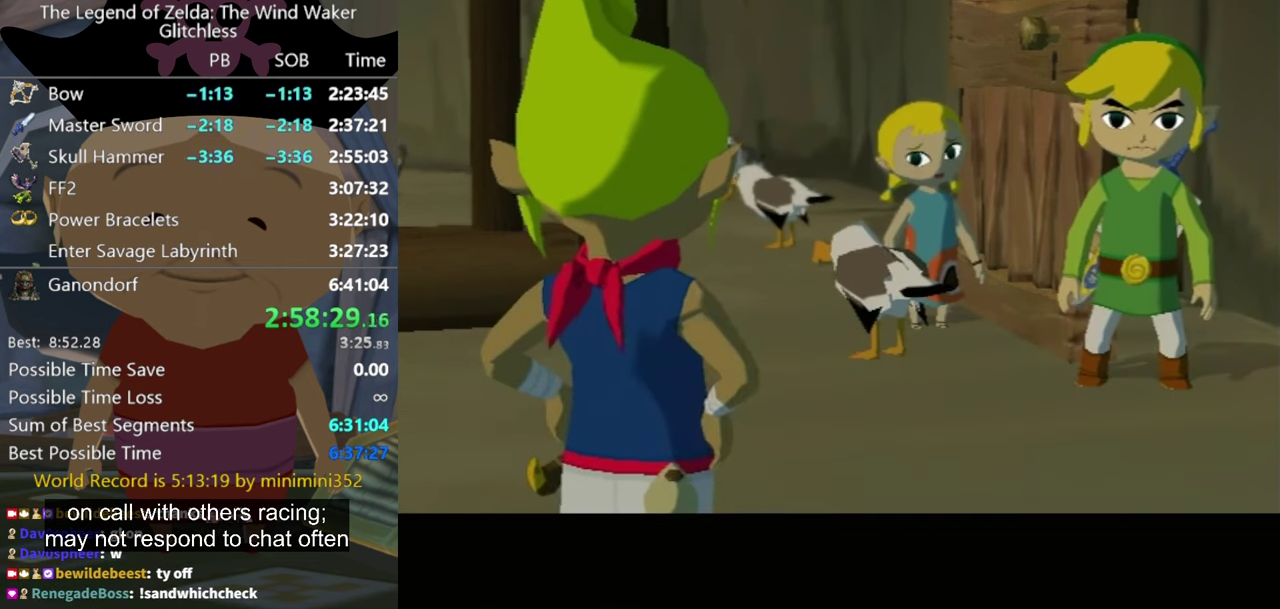
{"buttons": [], "left_stick": "center", "right_stick": "center", "events": [[200, "A", "down"], [300, "A", "up"], [400, "A", "down"], [500, "A", "up"]]}
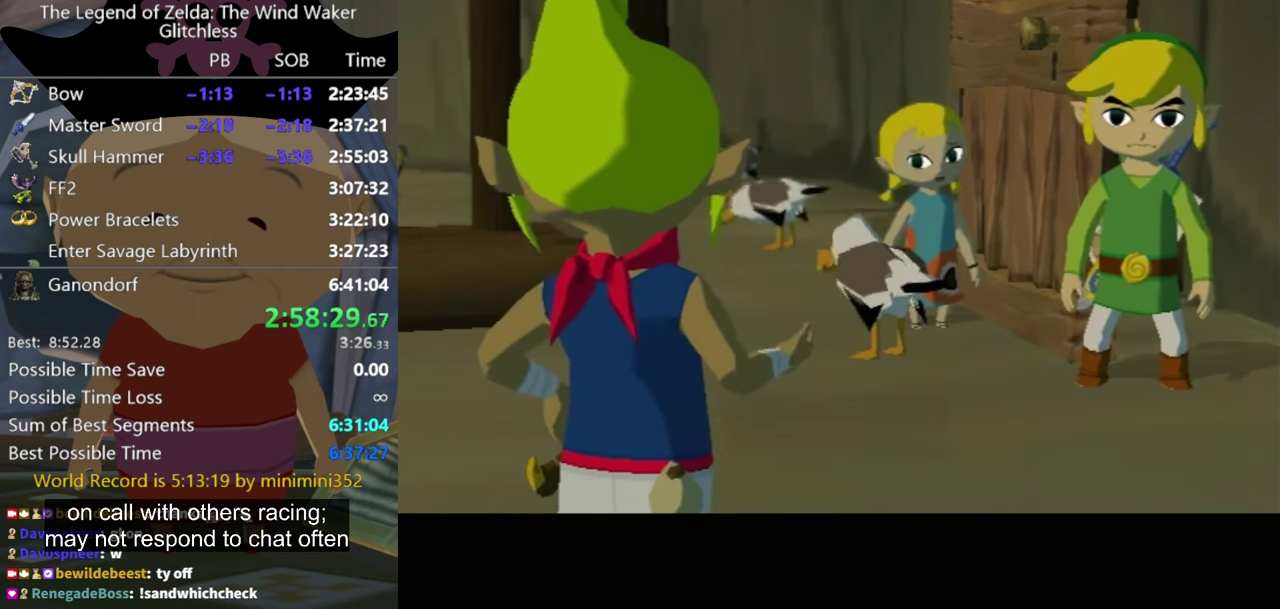
{"buttons": ["A"], "left_stick": "center", "right_stick": "center", "events": [[133, "A", "down"], [200, "A", "up"], [500, "A", "down"]]}
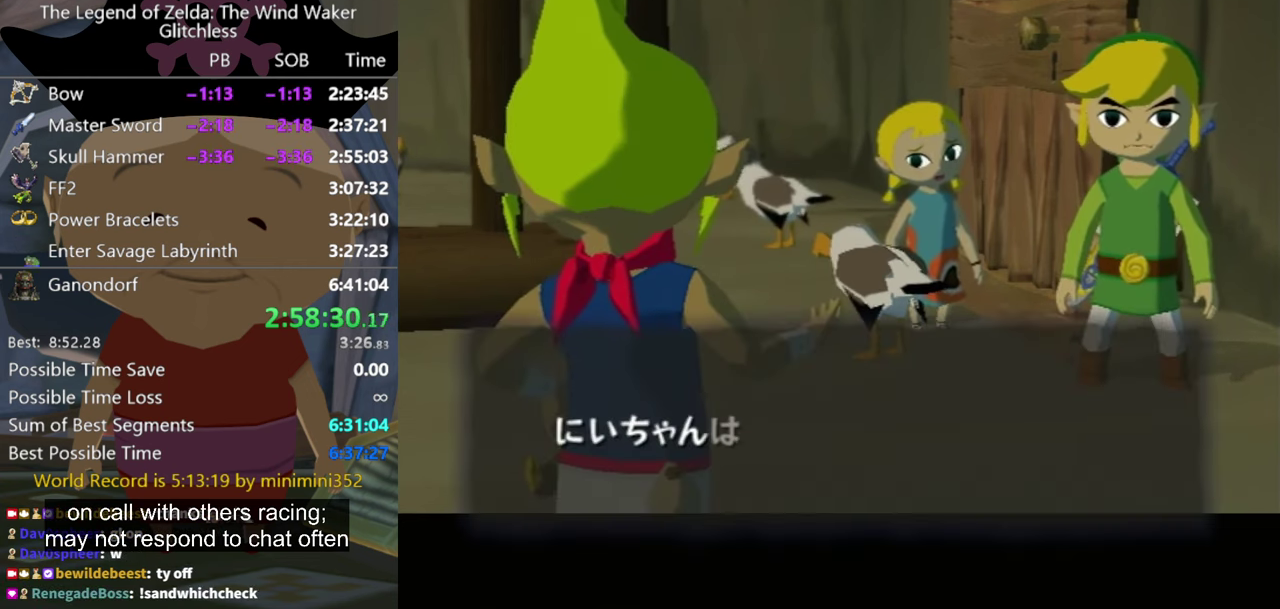
{"buttons": [], "left_stick": "center", "right_stick": "center", "events": [[66, "A", "up"], [133, "A", "down"], [133, "B", "down"], [200, "A", "up"], [366, "B", "up"]]}
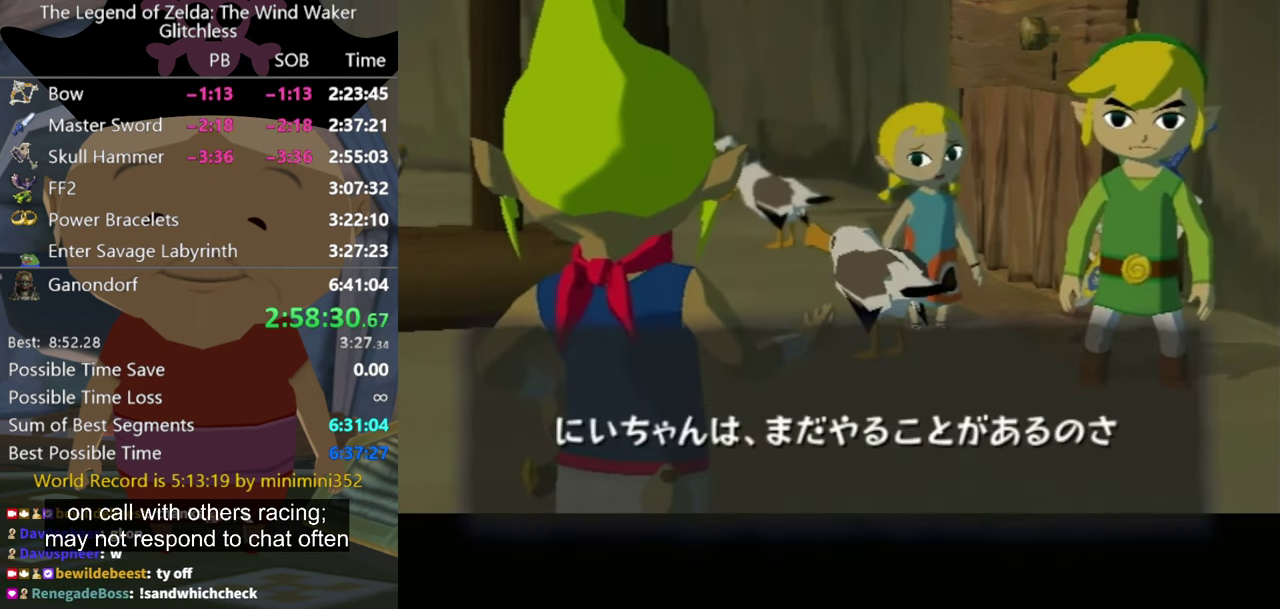
{"buttons": ["A"], "left_stick": "center", "right_stick": "center", "events": [[366, "B", "down"], [466, "B", "up"], [500, "A", "down"]]}